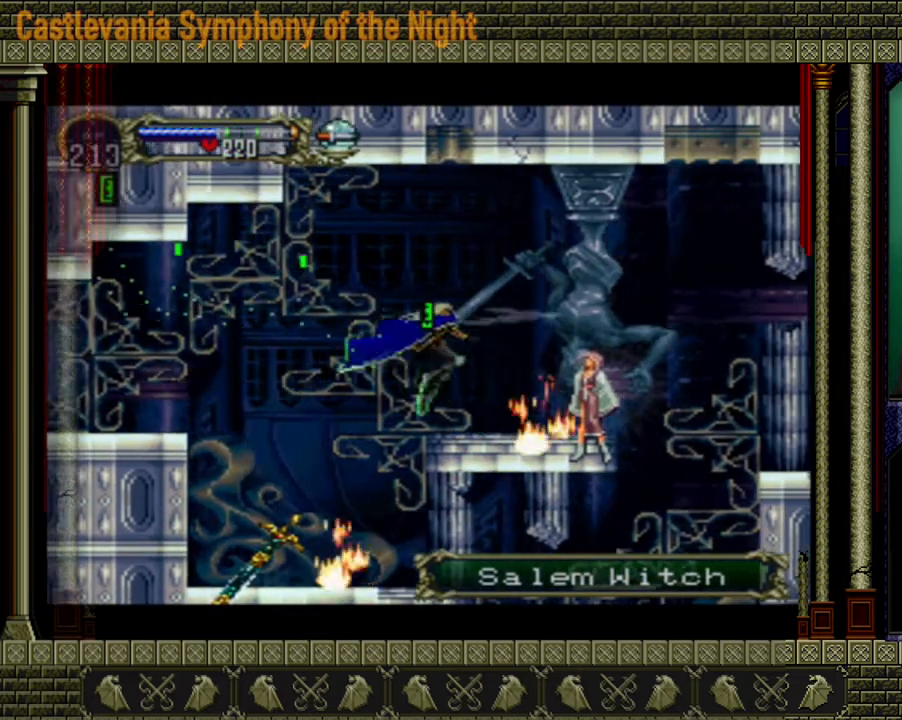
Gameplay with a controller (Xbox layout); each line is a JSON object with the inputs held at the frame after it. "events" lists button and stick changes between this image and that frame as [ms after this image, input, new state], when the widget could be followed in between. Not read: L3 R3.
{"buttons": ["X"], "left_stick": "down", "right_stick": "center", "events": [[40, "left_stick", "center"], [240, "left_stick", "down"], [360, "X", "down"]]}
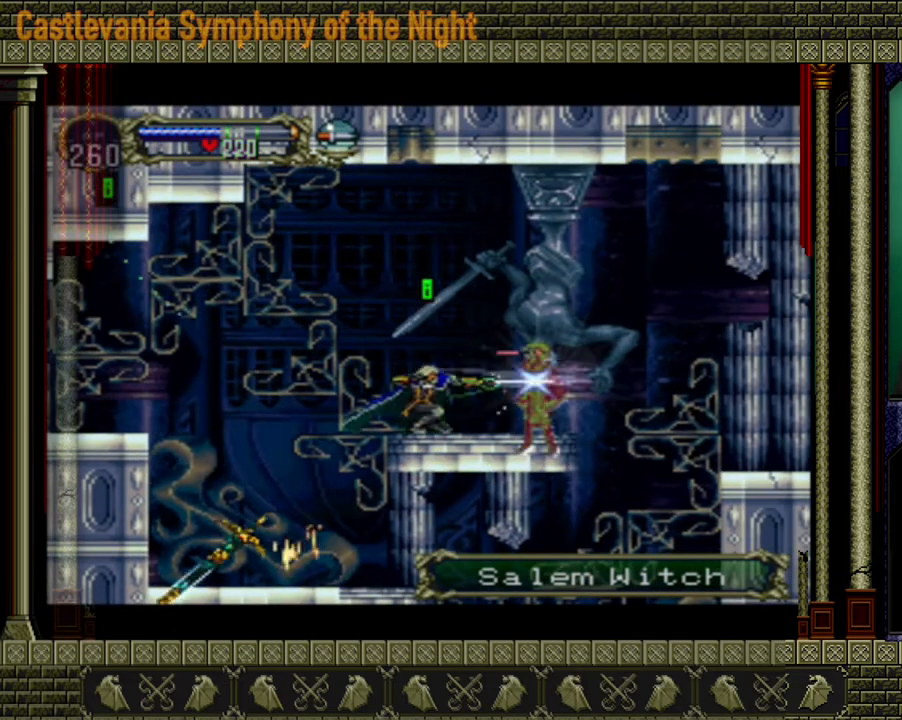
{"buttons": ["X"], "left_stick": "down", "right_stick": "center", "events": [[40, "X", "up"], [80, "X", "down"], [160, "X", "up"], [200, "X", "down"], [320, "X", "up"], [360, "X", "down"], [480, "X", "up"], [520, "X", "down"]]}
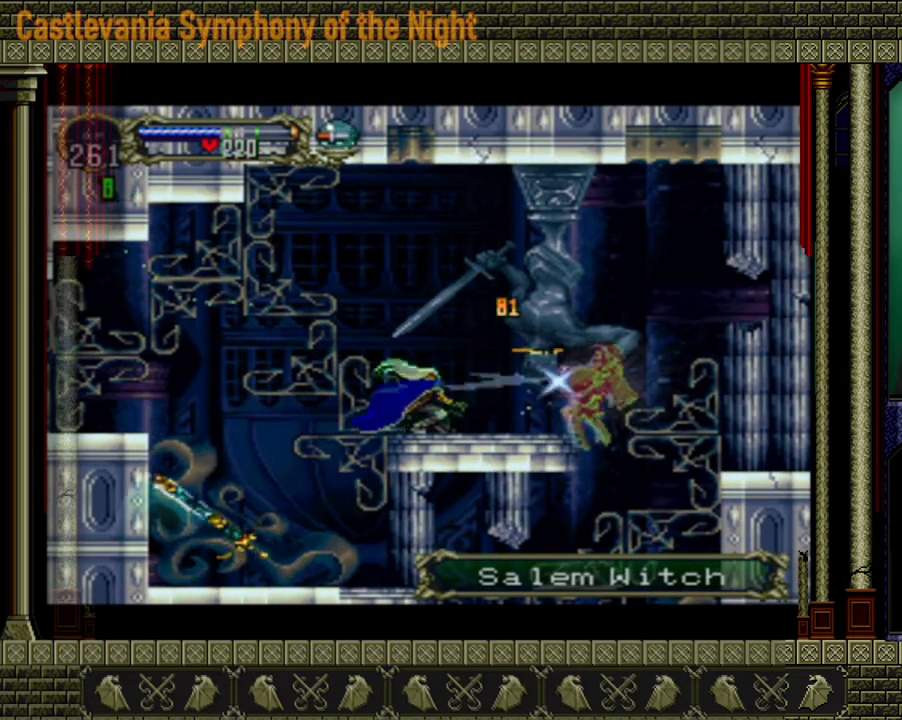
{"buttons": [], "left_stick": "right", "right_stick": "center", "events": [[40, "X", "up"], [120, "X", "down"], [200, "X", "up"], [200, "left_stick", "down-right"], [400, "left_stick", "right"]]}
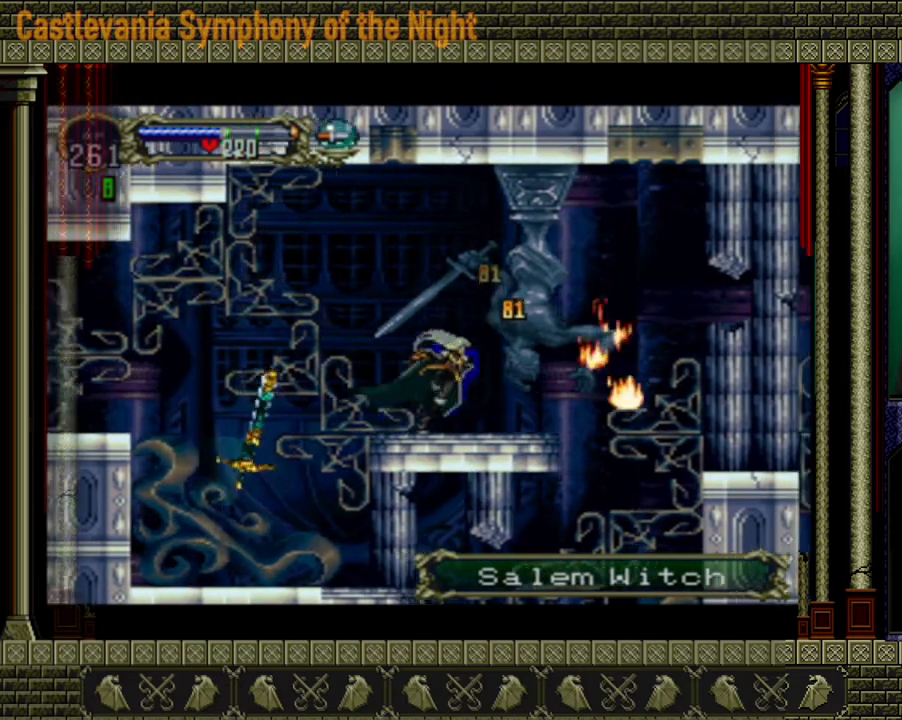
{"buttons": [], "left_stick": "right", "right_stick": "center", "events": [[280, "A", "down"], [480, "A", "up"]]}
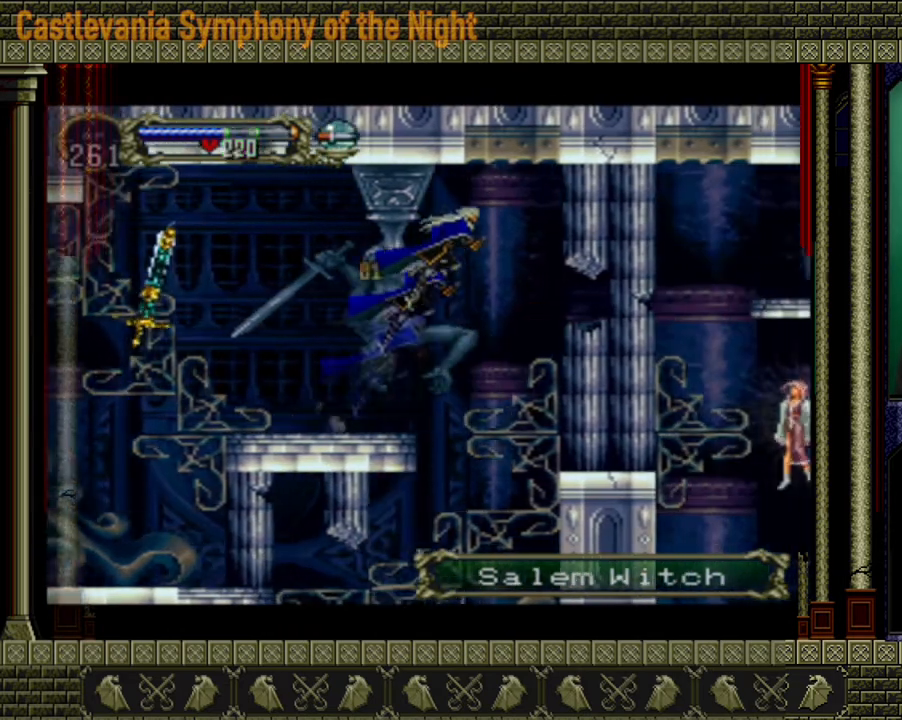
{"buttons": [], "left_stick": "left", "right_stick": "center", "events": [[400, "left_stick", "down-left"], [480, "left_stick", "left"]]}
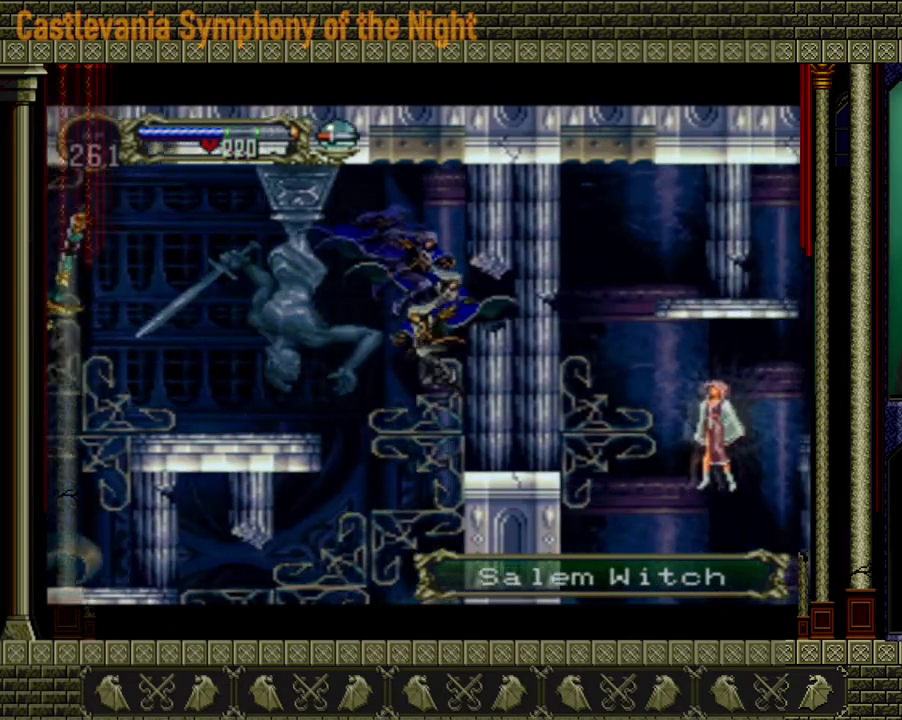
{"buttons": [], "left_stick": "center", "right_stick": "center", "events": [[320, "left_stick", "center"]]}
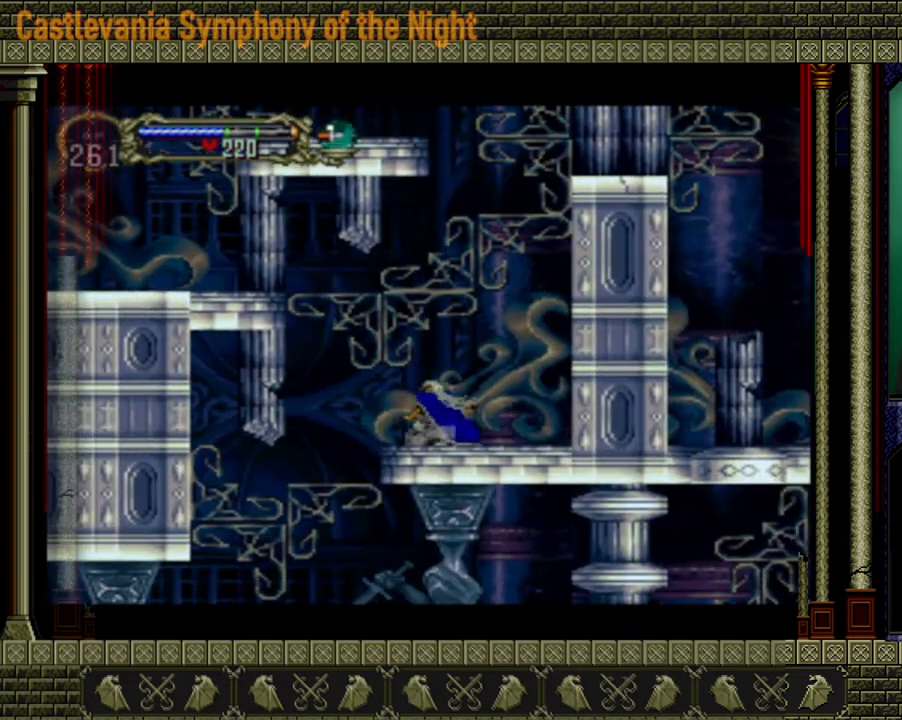
{"buttons": [], "left_stick": "left", "right_stick": "center", "events": [[120, "left_stick", "left"]]}
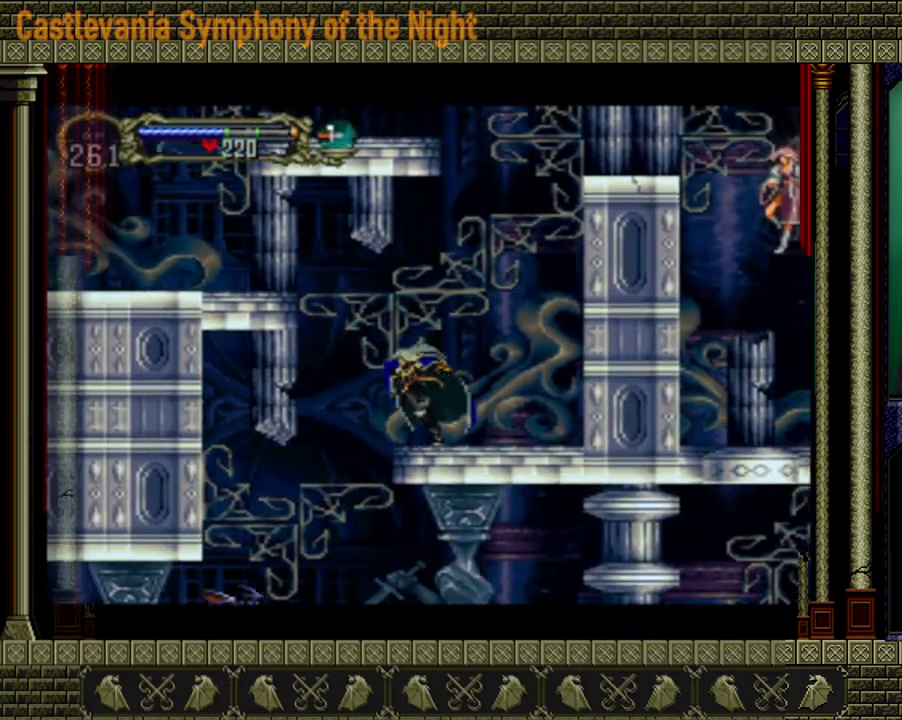
{"buttons": [], "left_stick": "center", "right_stick": "center", "events": [[400, "left_stick", "center"], [440, "X", "down"], [520, "X", "up"]]}
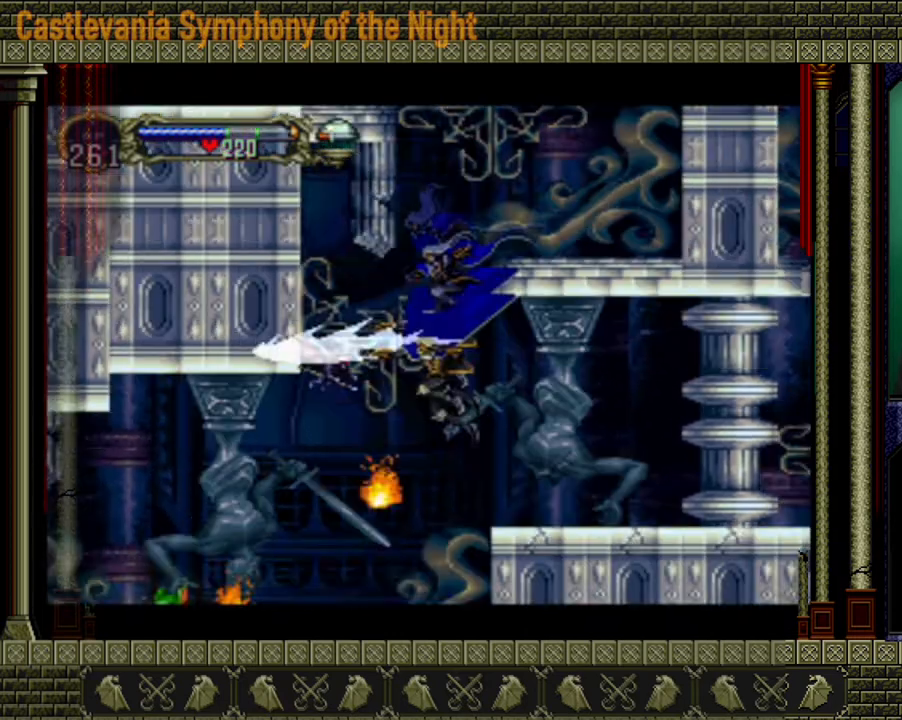
{"buttons": [], "left_stick": "center", "right_stick": "center", "events": []}
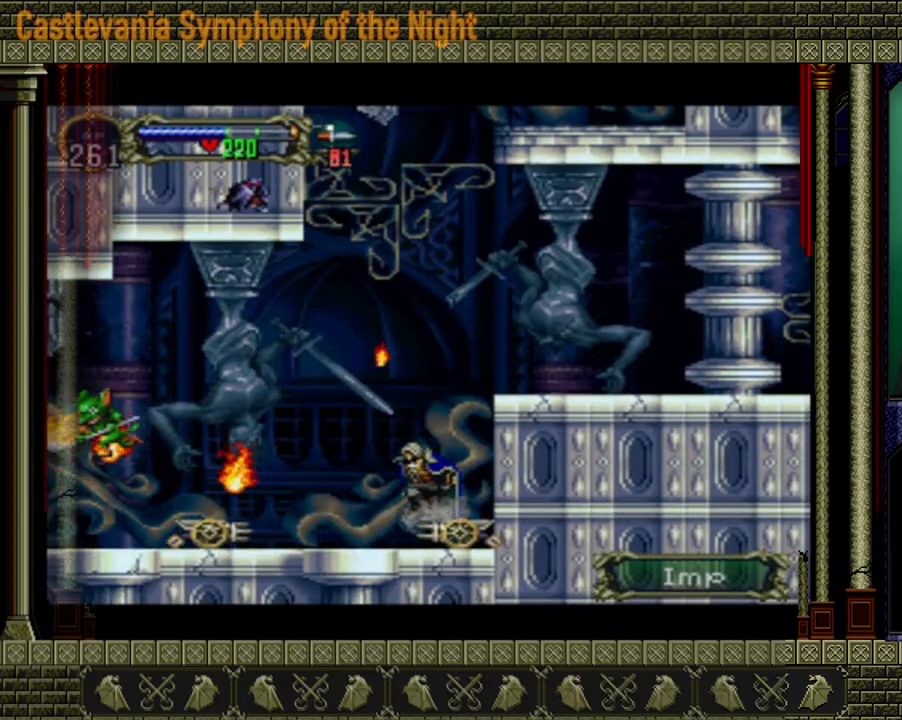
{"buttons": [], "left_stick": "center", "right_stick": "center", "events": []}
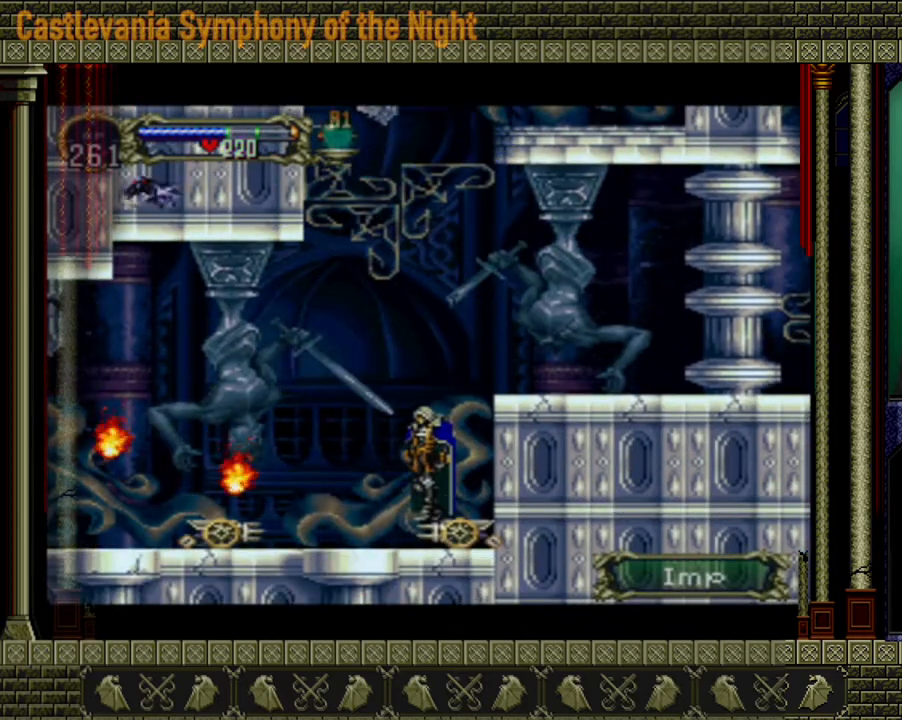
{"buttons": [], "left_stick": "left", "right_stick": "center", "events": [[80, "A", "down"], [80, "left_stick", "left"], [280, "A", "up"], [400, "left_stick", "center"], [480, "left_stick", "left"]]}
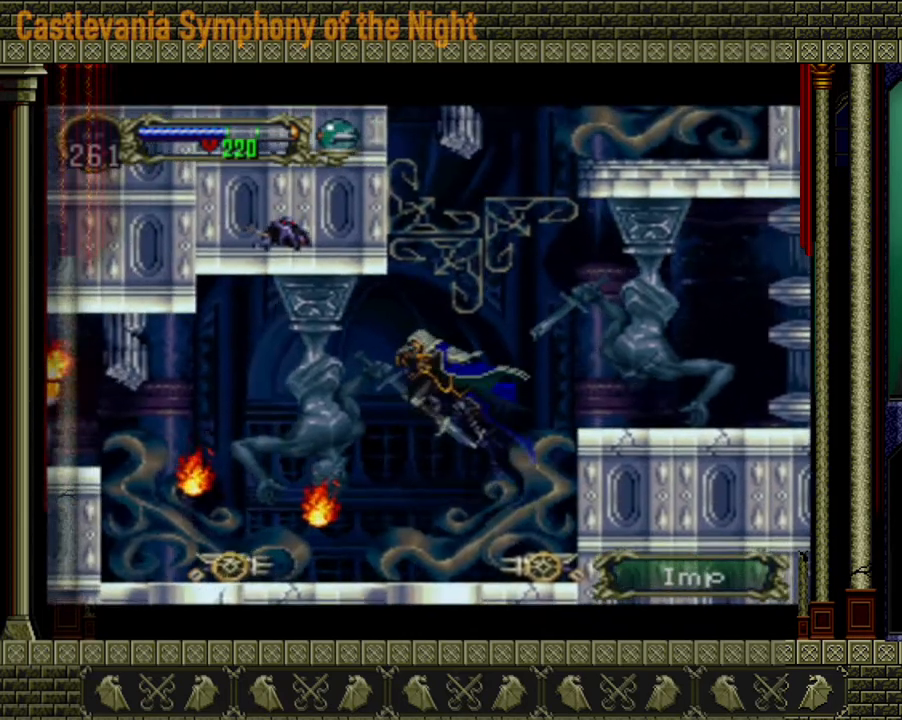
{"buttons": [], "left_stick": "down-left", "right_stick": "center", "events": [[120, "A", "down"], [360, "A", "up"], [440, "left_stick", "down-left"]]}
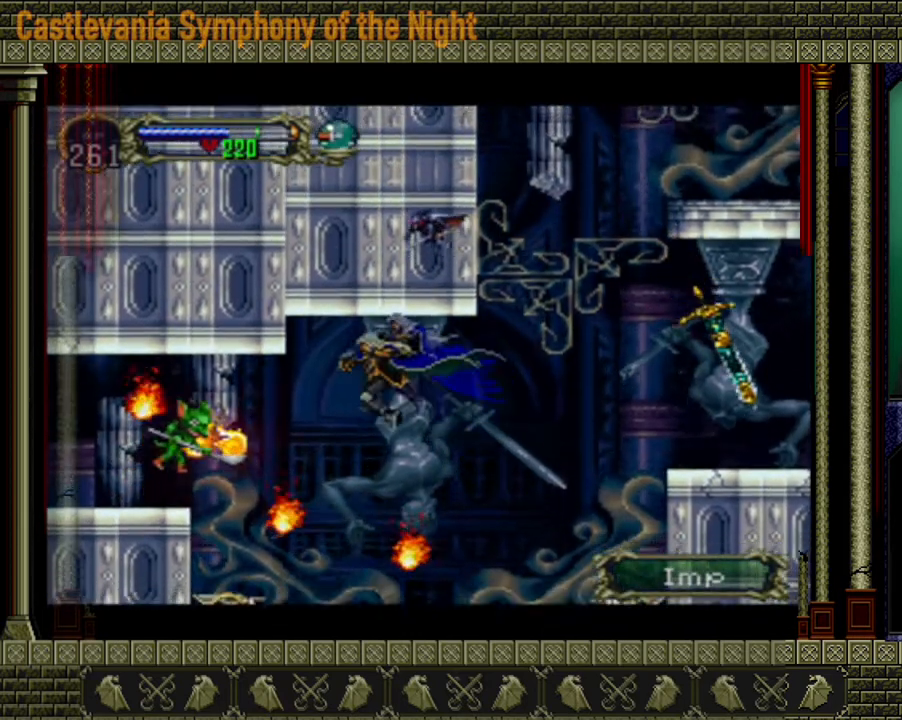
{"buttons": [], "left_stick": "center", "right_stick": "center", "events": [[40, "A", "down"], [200, "left_stick", "left"], [240, "A", "up"], [480, "left_stick", "center"]]}
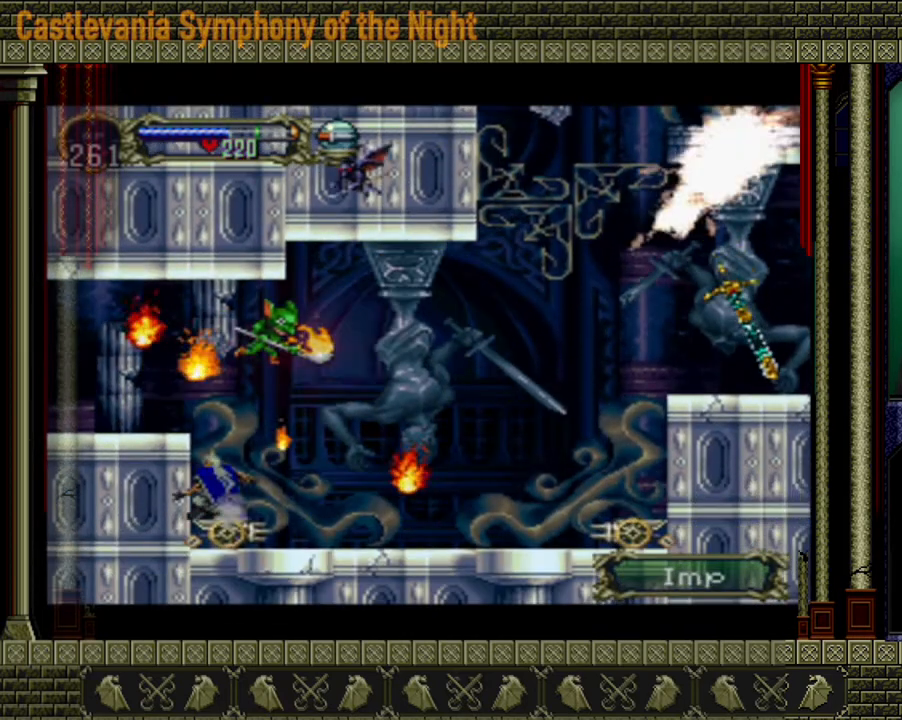
{"buttons": [], "left_stick": "center", "right_stick": "center", "events": []}
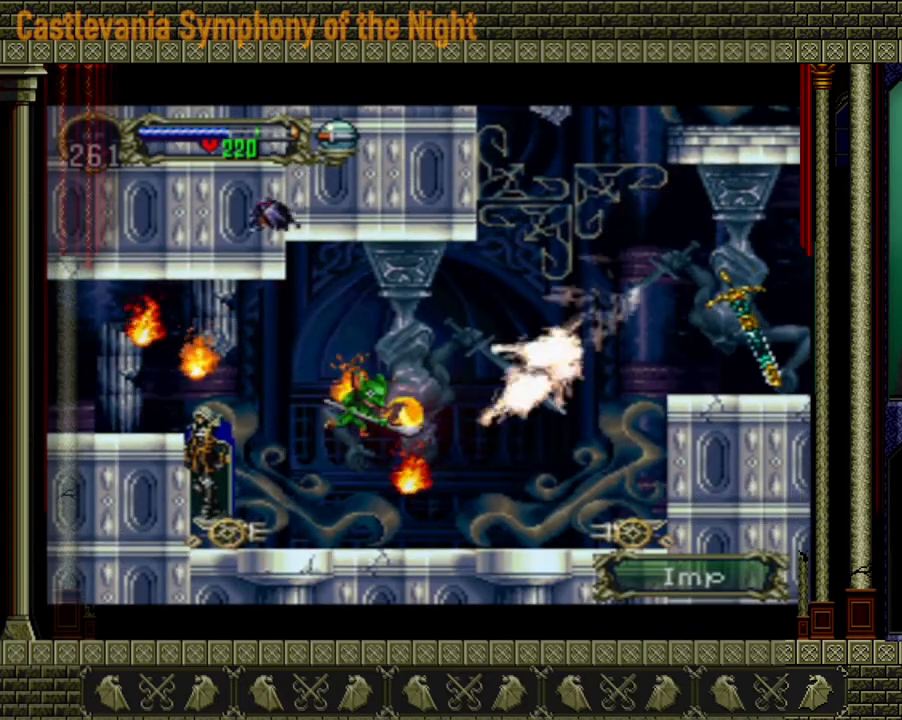
{"buttons": [], "left_stick": "center", "right_stick": "center", "events": []}
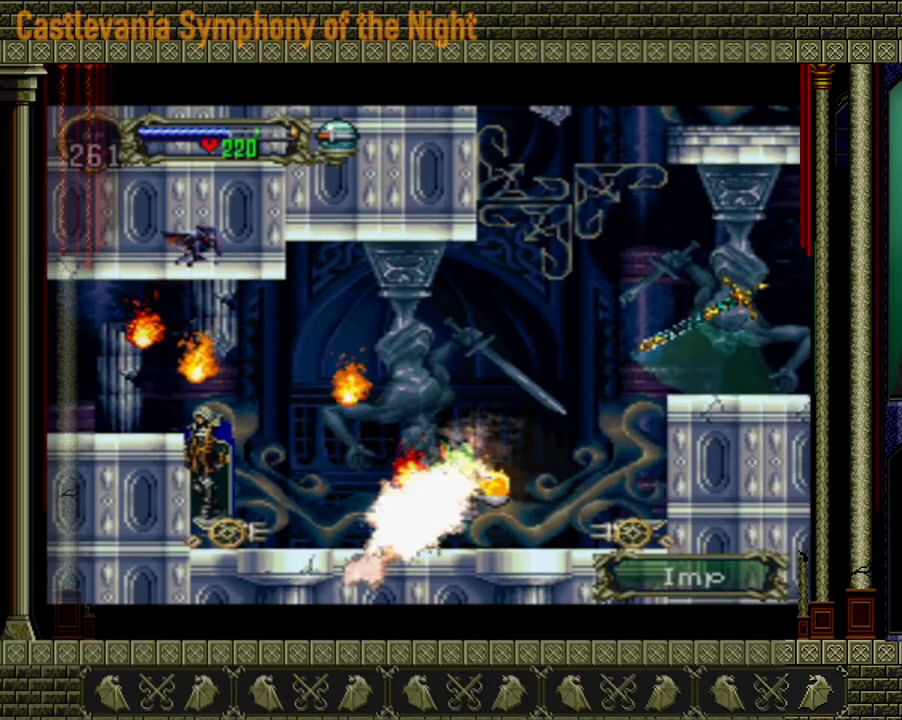
{"buttons": [], "left_stick": "center", "right_stick": "center", "events": [[200, "X", "down"], [320, "X", "up"]]}
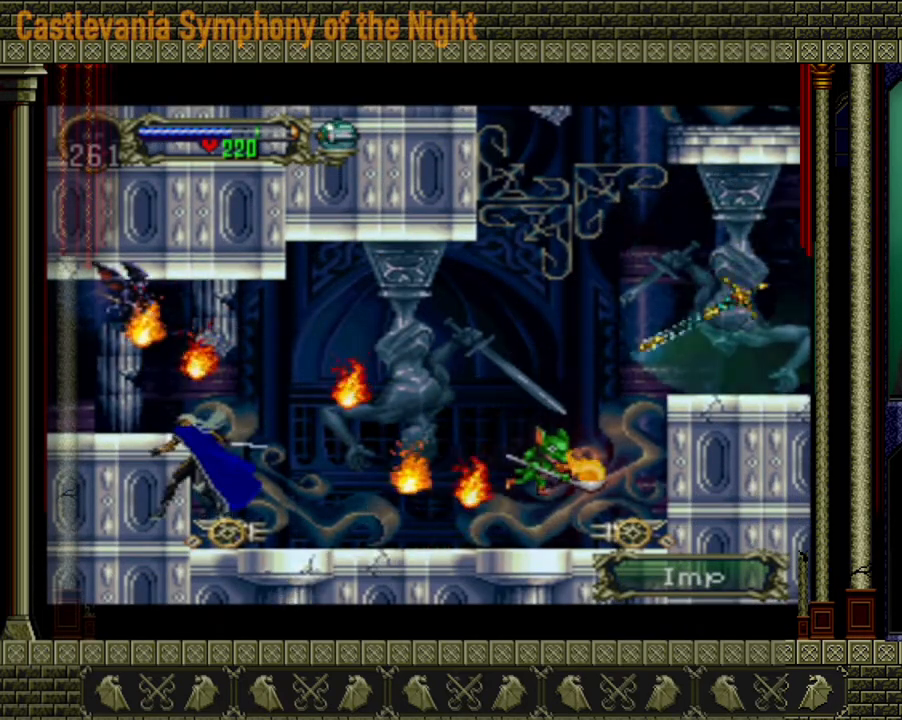
{"buttons": [], "left_stick": "right", "right_stick": "center", "events": [[360, "left_stick", "right"]]}
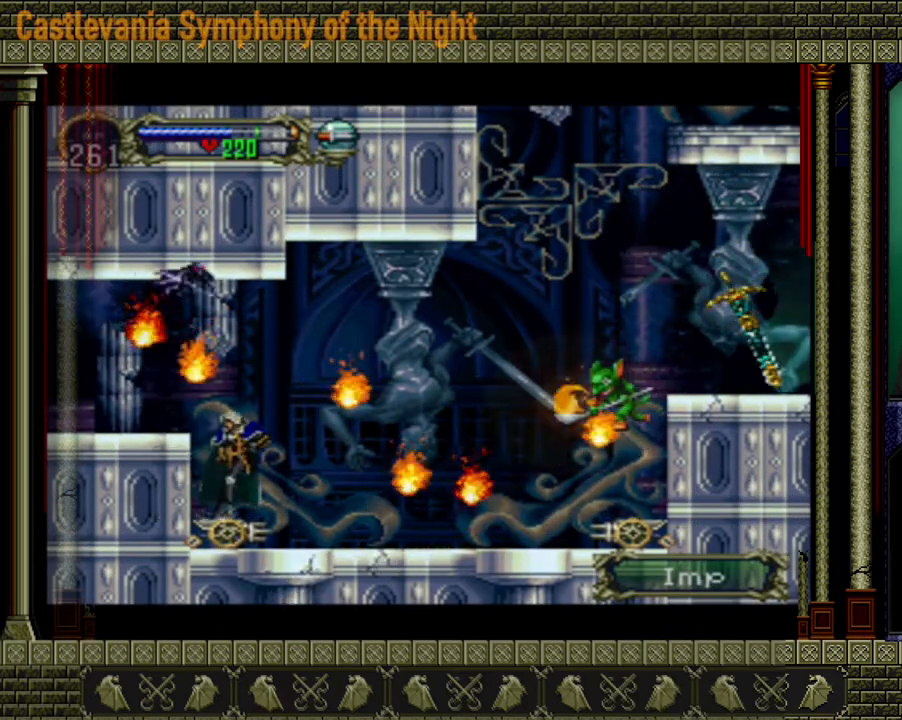
{"buttons": [], "left_stick": "center", "right_stick": "center", "events": [[40, "A", "down"], [120, "X", "down"], [120, "left_stick", "left"], [200, "A", "up"], [240, "X", "up"], [240, "left_stick", "center"]]}
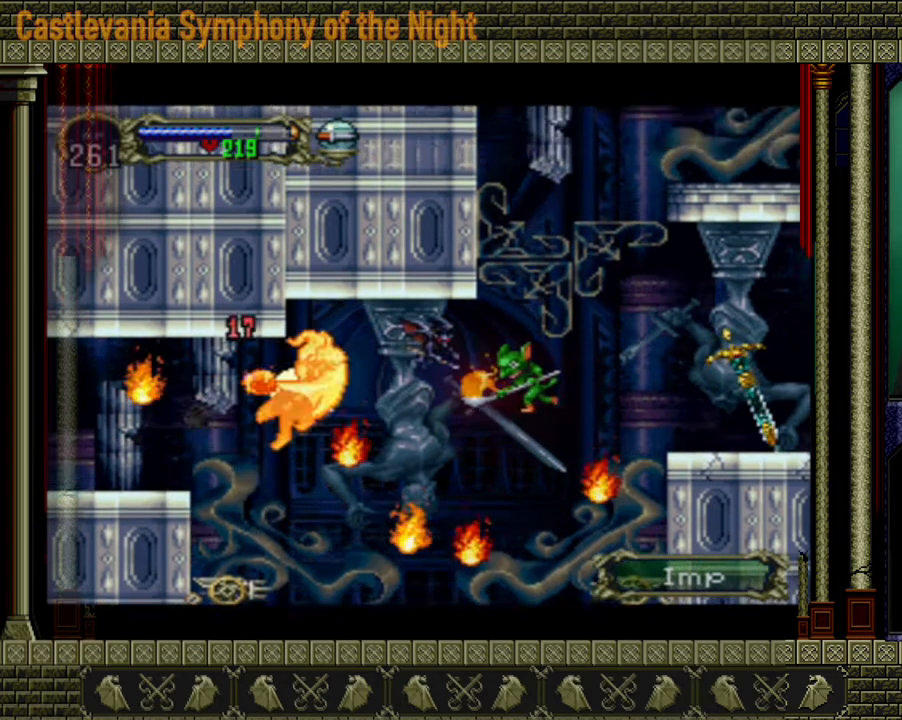
{"buttons": [], "left_stick": "center", "right_stick": "center", "events": [[40, "left_stick", "left"], [320, "left_stick", "center"]]}
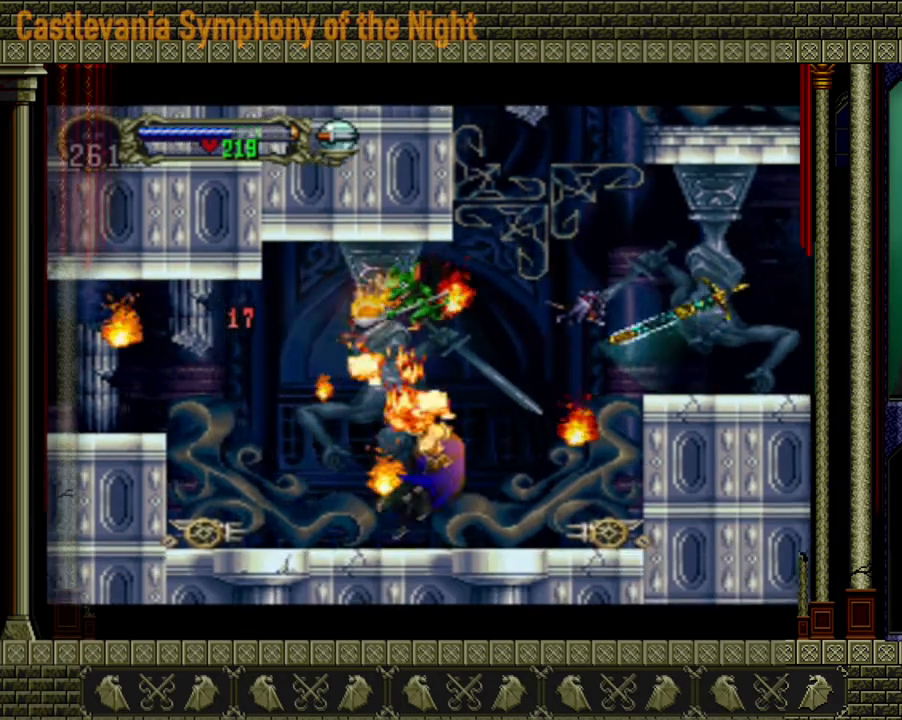
{"buttons": [], "left_stick": "left", "right_stick": "center", "events": [[40, "left_stick", "left"], [120, "A", "down"], [520, "A", "up"]]}
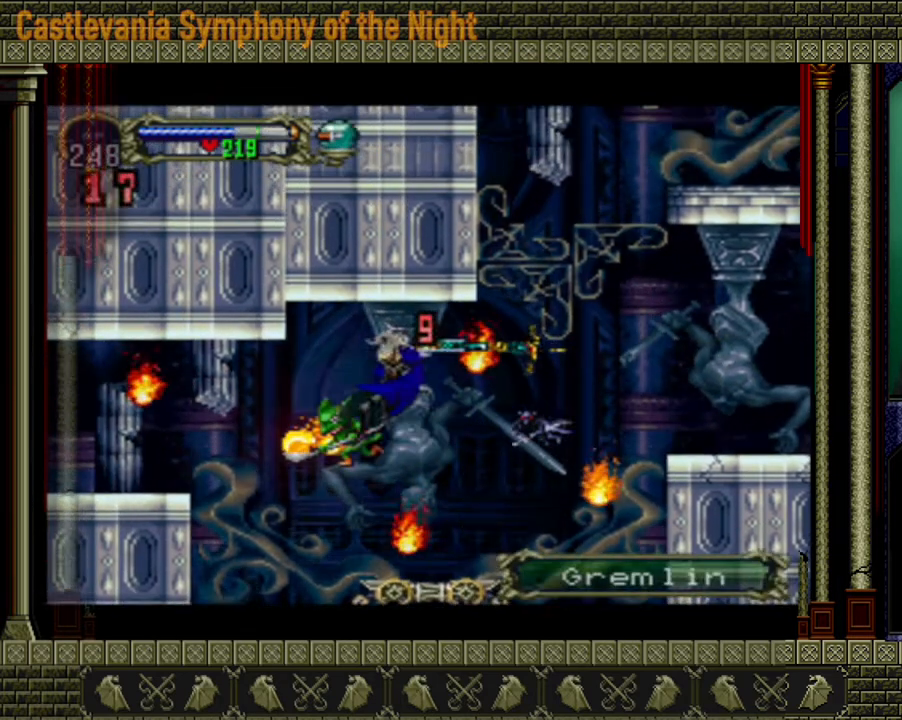
{"buttons": [], "left_stick": "center", "right_stick": "center", "events": [[400, "left_stick", "center"]]}
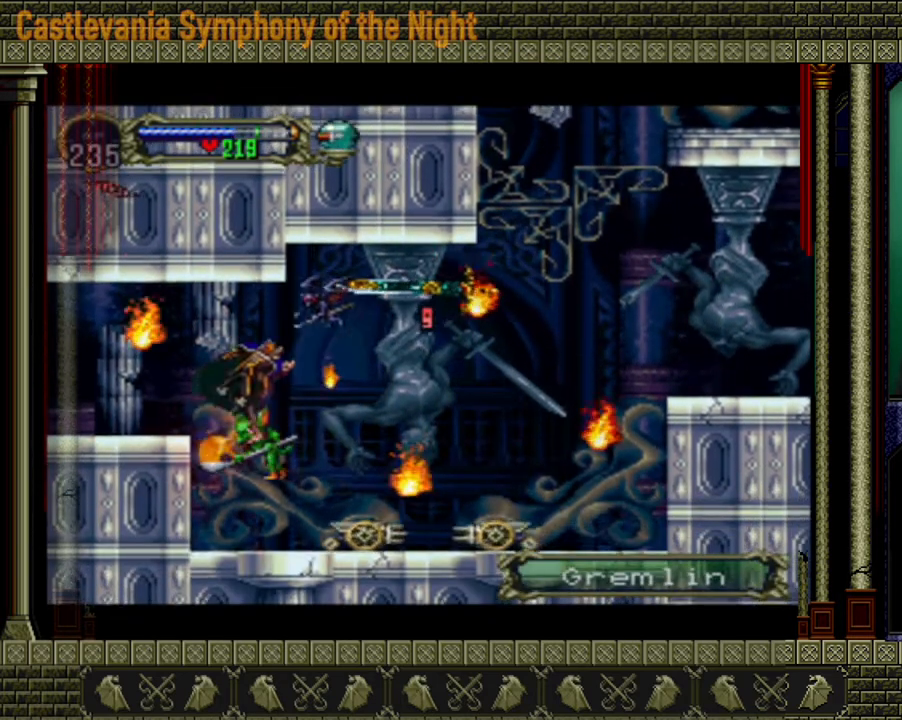
{"buttons": ["A", "X"], "left_stick": "up-left", "right_stick": "center", "events": [[240, "left_stick", "up-left"], [280, "A", "down"], [480, "X", "down"]]}
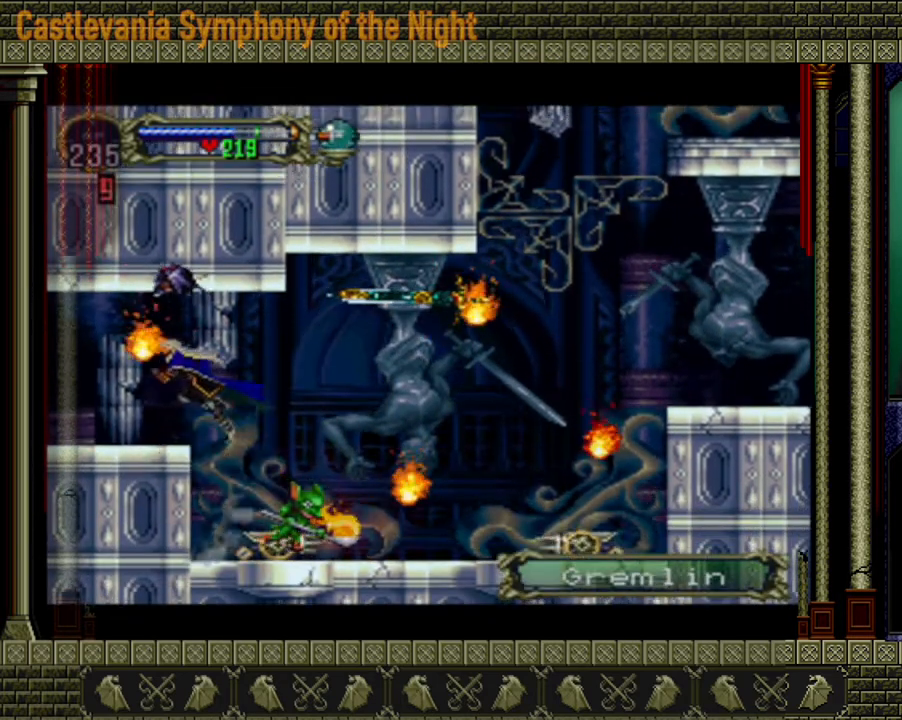
{"buttons": [], "left_stick": "left", "right_stick": "center", "events": [[80, "X", "up"], [80, "left_stick", "left"], [120, "A", "up"]]}
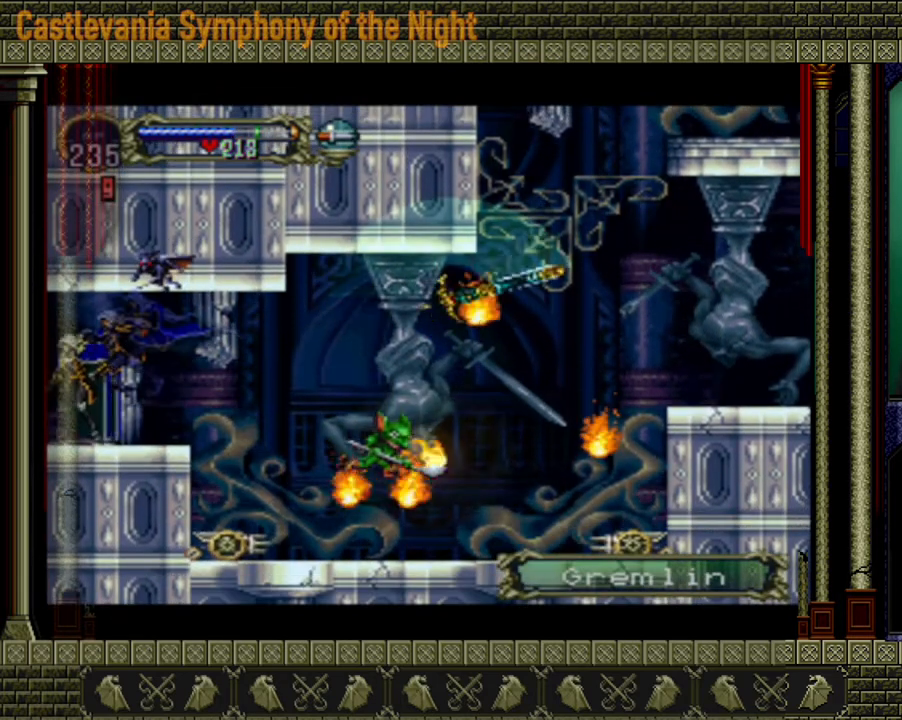
{"buttons": [], "left_stick": "left", "right_stick": "center", "events": []}
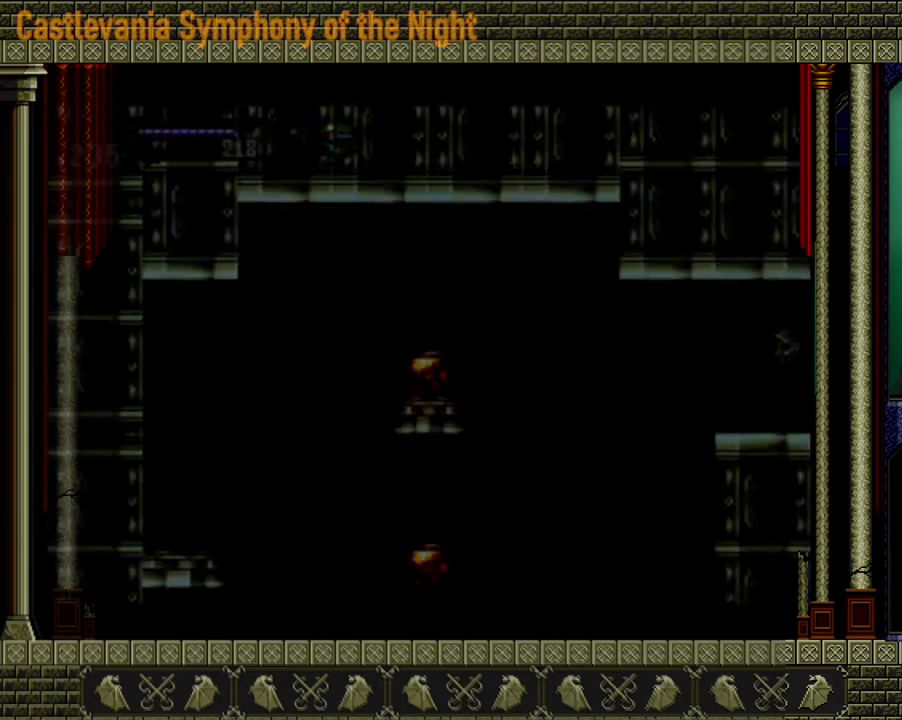
{"buttons": ["A"], "left_stick": "left", "right_stick": "center", "events": [[440, "A", "down"]]}
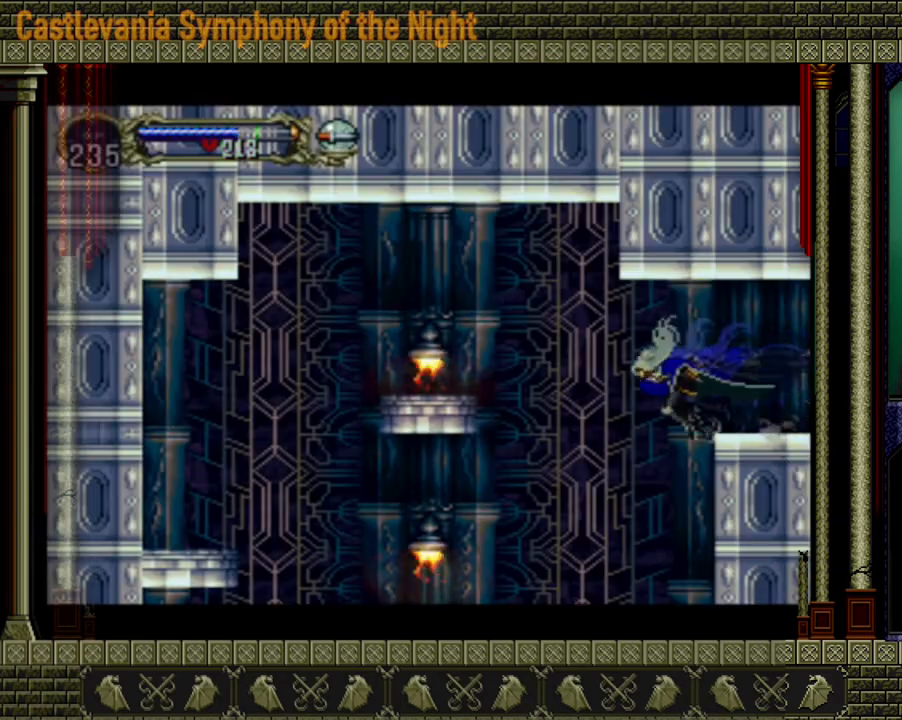
{"buttons": [], "left_stick": "left", "right_stick": "center", "events": [[120, "A", "up"]]}
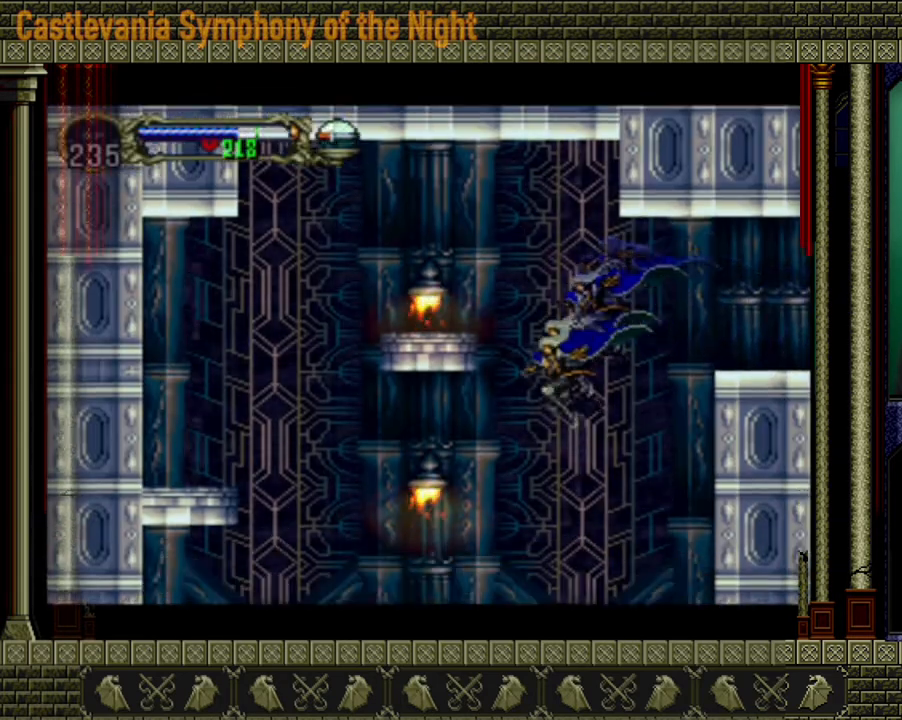
{"buttons": [], "left_stick": "center", "right_stick": "center", "events": [[440, "left_stick", "center"]]}
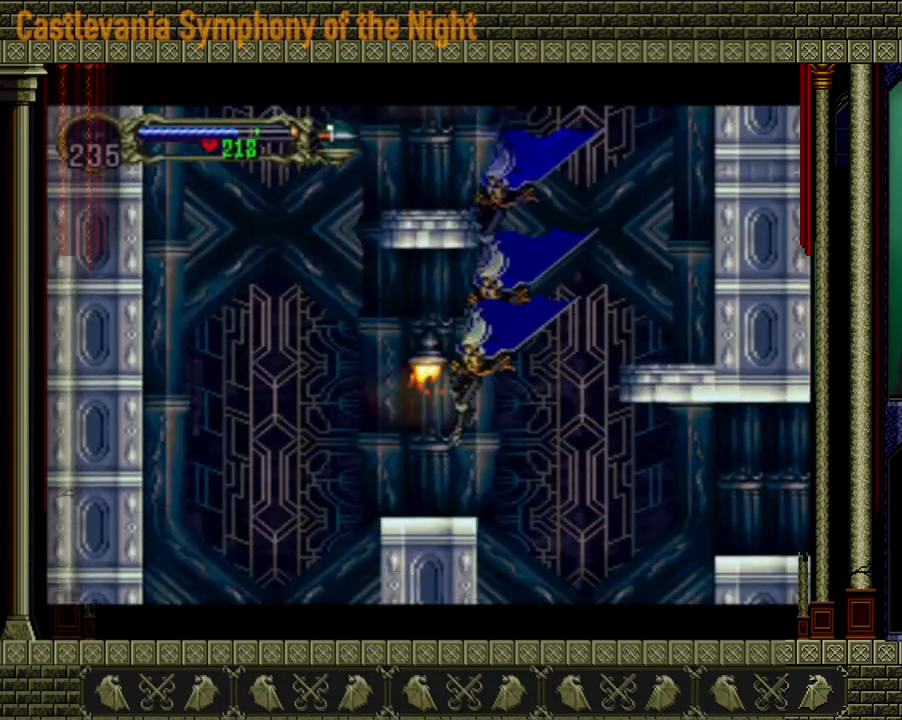
{"buttons": ["A"], "left_stick": "right", "right_stick": "center", "events": [[400, "left_stick", "right"], [440, "A", "down"]]}
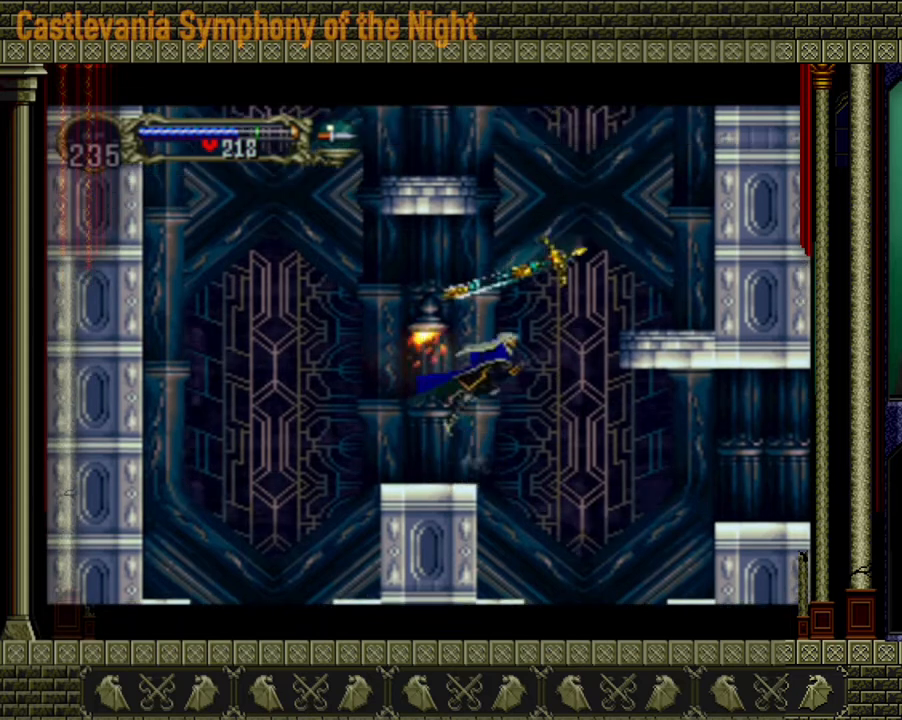
{"buttons": [], "left_stick": "right", "right_stick": "center", "events": [[40, "A", "up"]]}